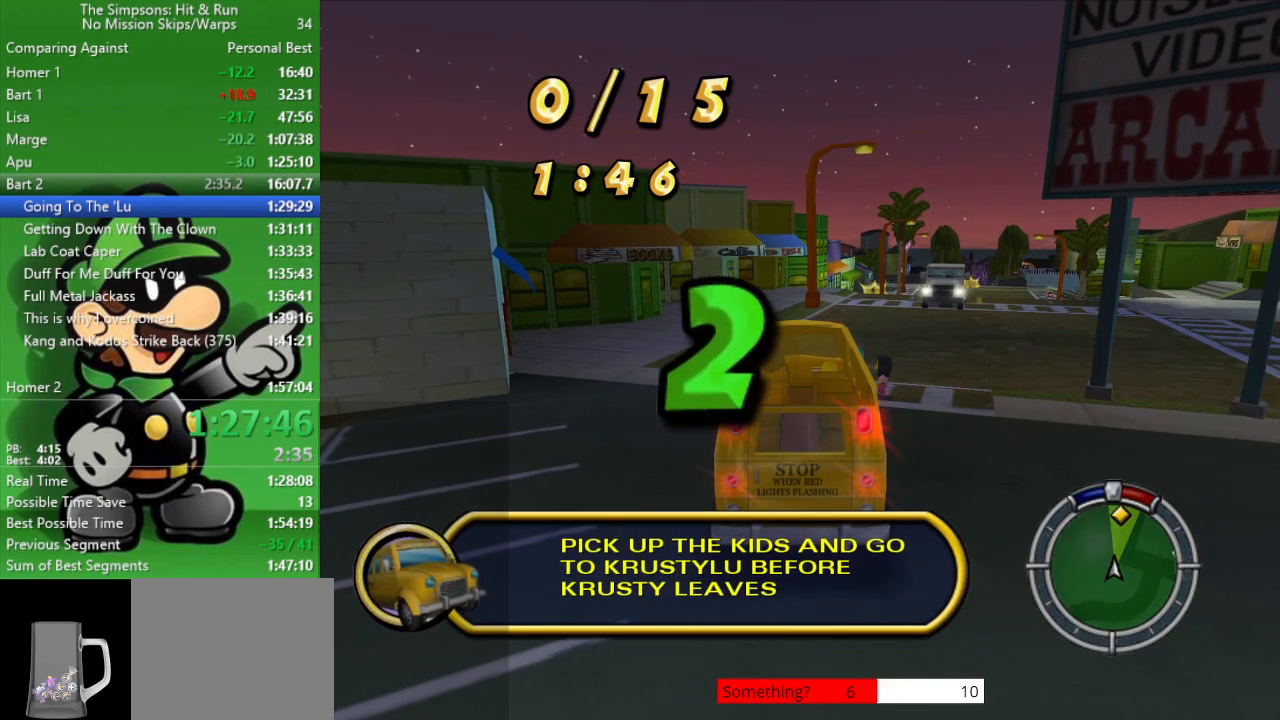
Gameplay with a controller (PlayStation layout); each line is a JSON object with the inputs held at the frame after it. "events" lists button and stick changes between this image and that frame as [ms after this image, input, new state], when the widget could be followed in between.
{"buttons": [], "left_stick": "center", "right_stick": "center", "events": []}
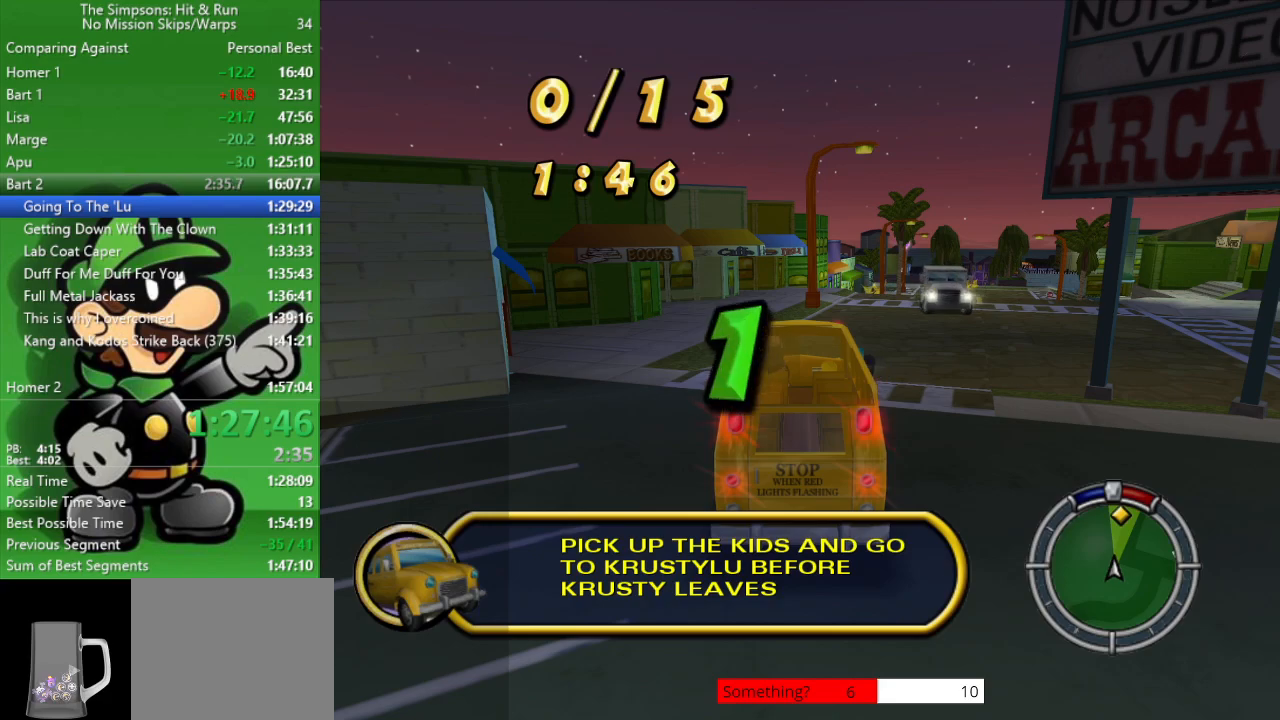
{"buttons": [], "left_stick": "center", "right_stick": "center", "events": []}
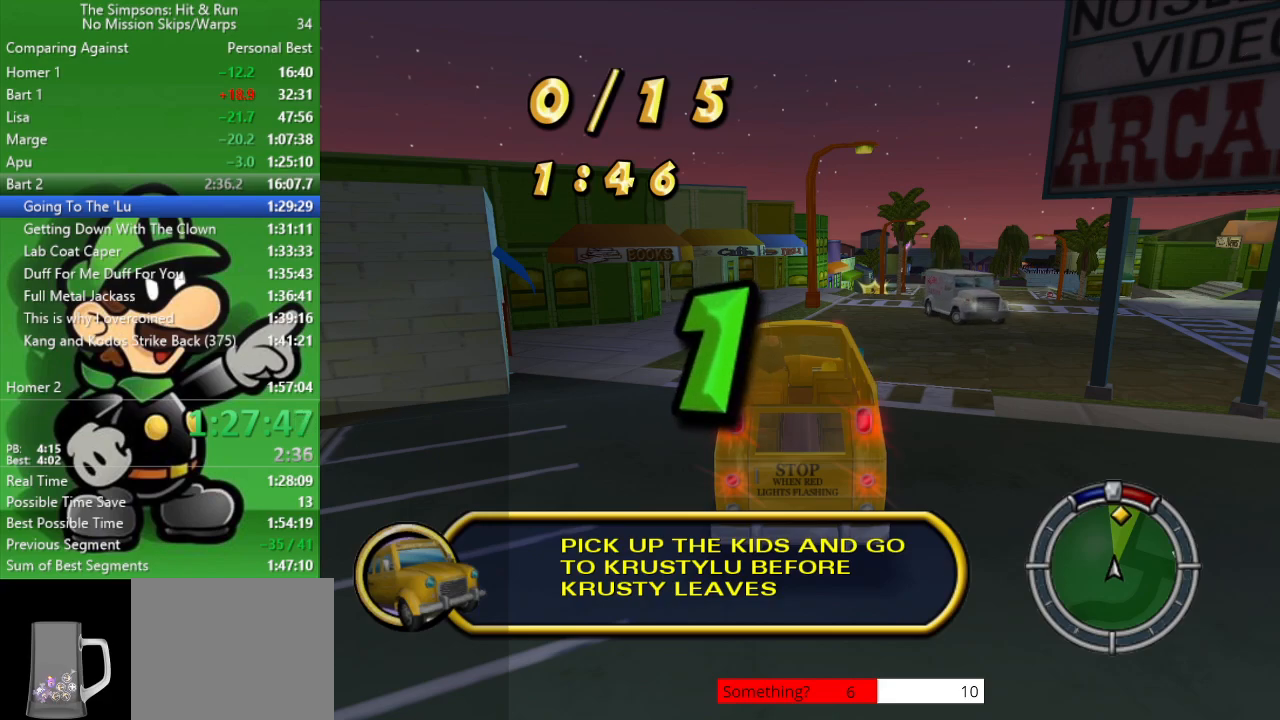
{"buttons": ["CROSS", "CIRCLE", "L2"], "left_stick": "center", "right_stick": "center", "events": [[433, "L2", "down"], [467, "CIRCLE", "down"], [467, "CROSS", "down"]]}
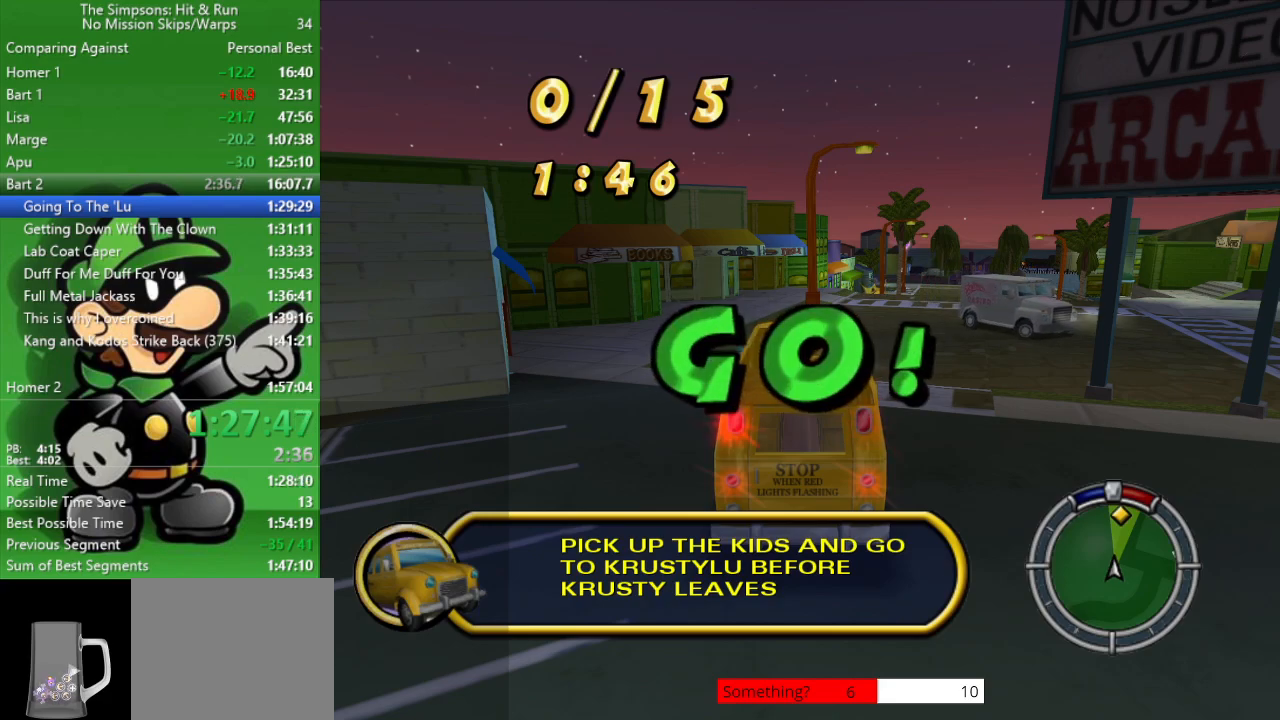
{"buttons": ["CIRCLE"], "left_stick": "center", "right_stick": "center", "events": [[200, "CROSS", "up"], [233, "L2", "up"]]}
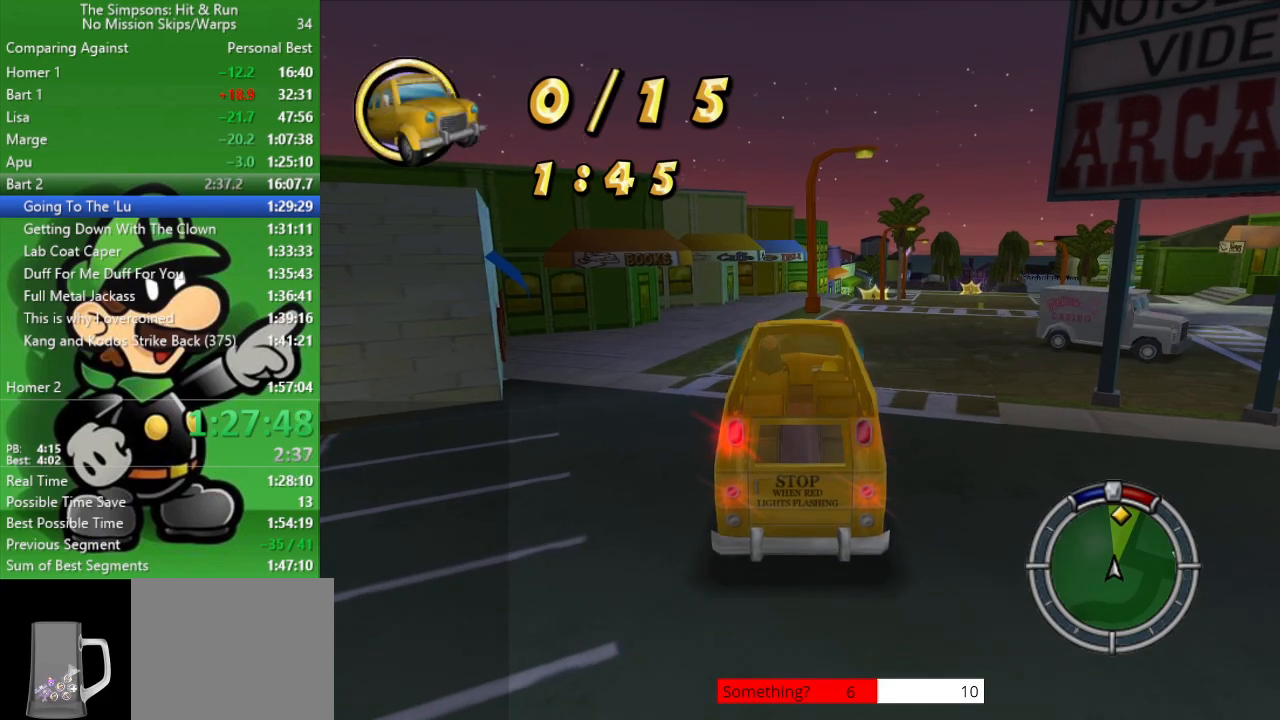
{"buttons": ["CIRCLE"], "left_stick": "center", "right_stick": "center", "events": [[150, "left_stick", "right"], [367, "left_stick", "center"]]}
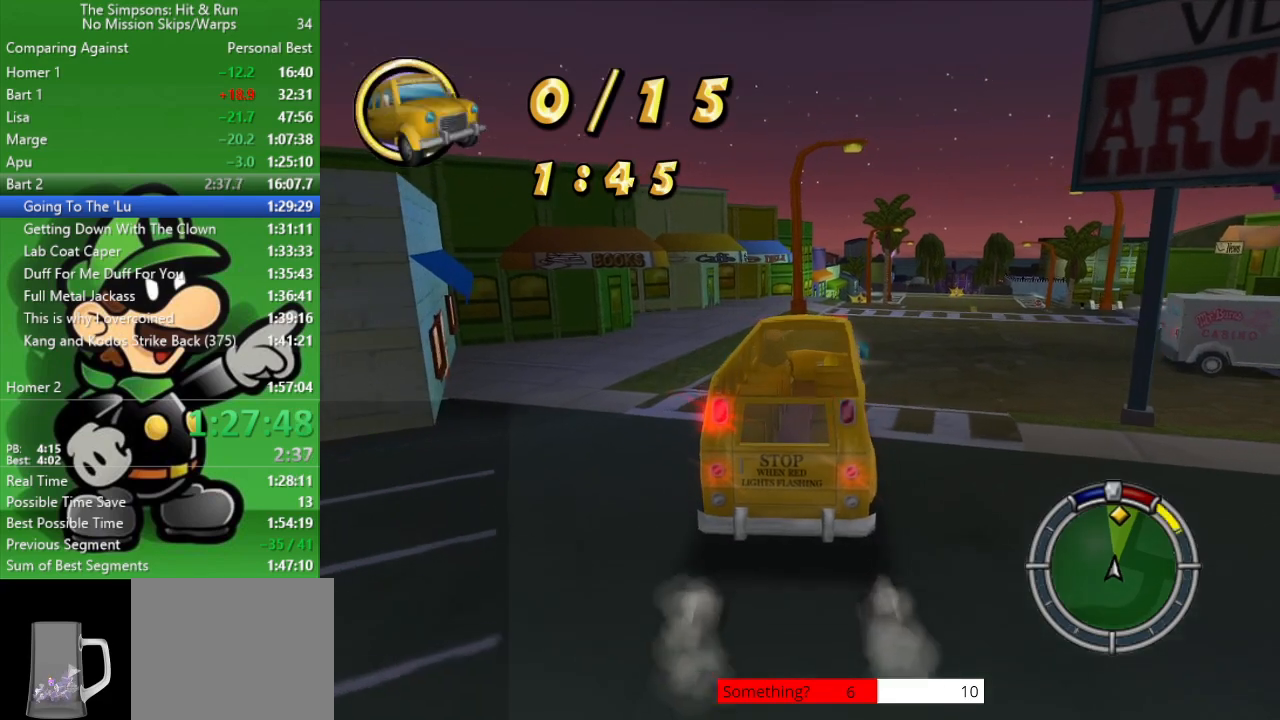
{"buttons": ["CIRCLE"], "left_stick": "center", "right_stick": "center", "events": []}
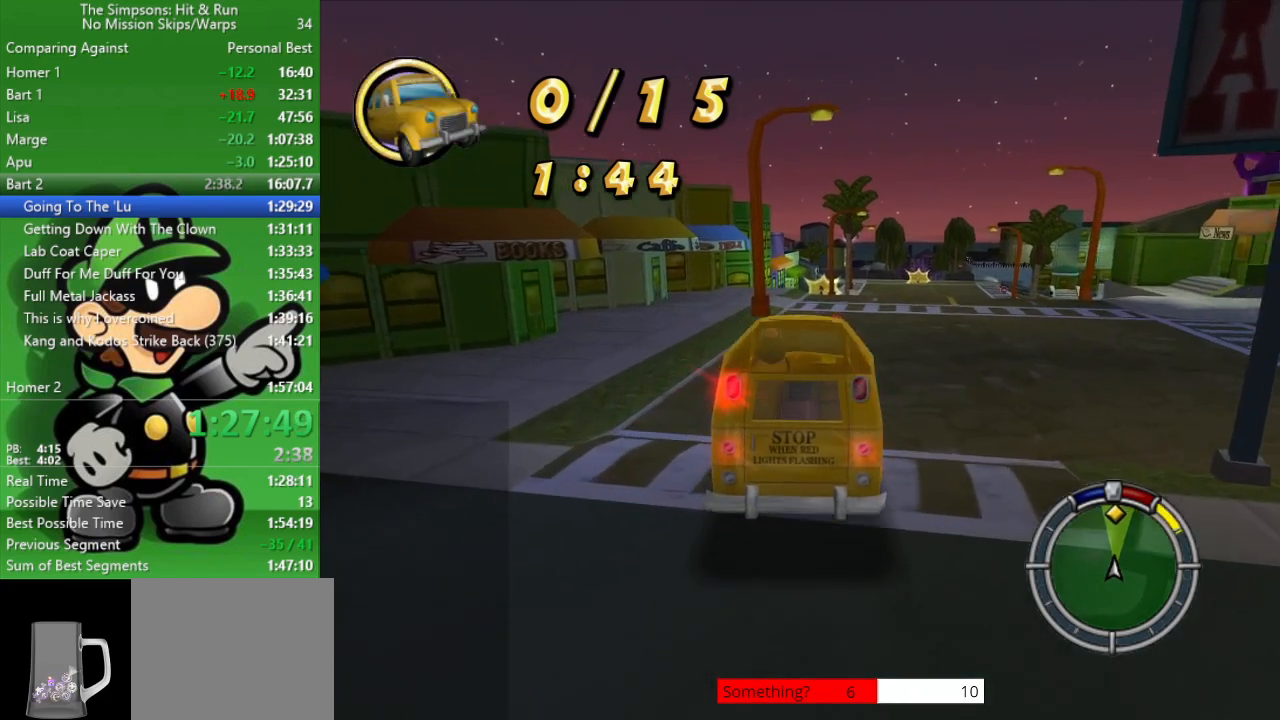
{"buttons": ["CIRCLE"], "left_stick": "center", "right_stick": "center", "events": []}
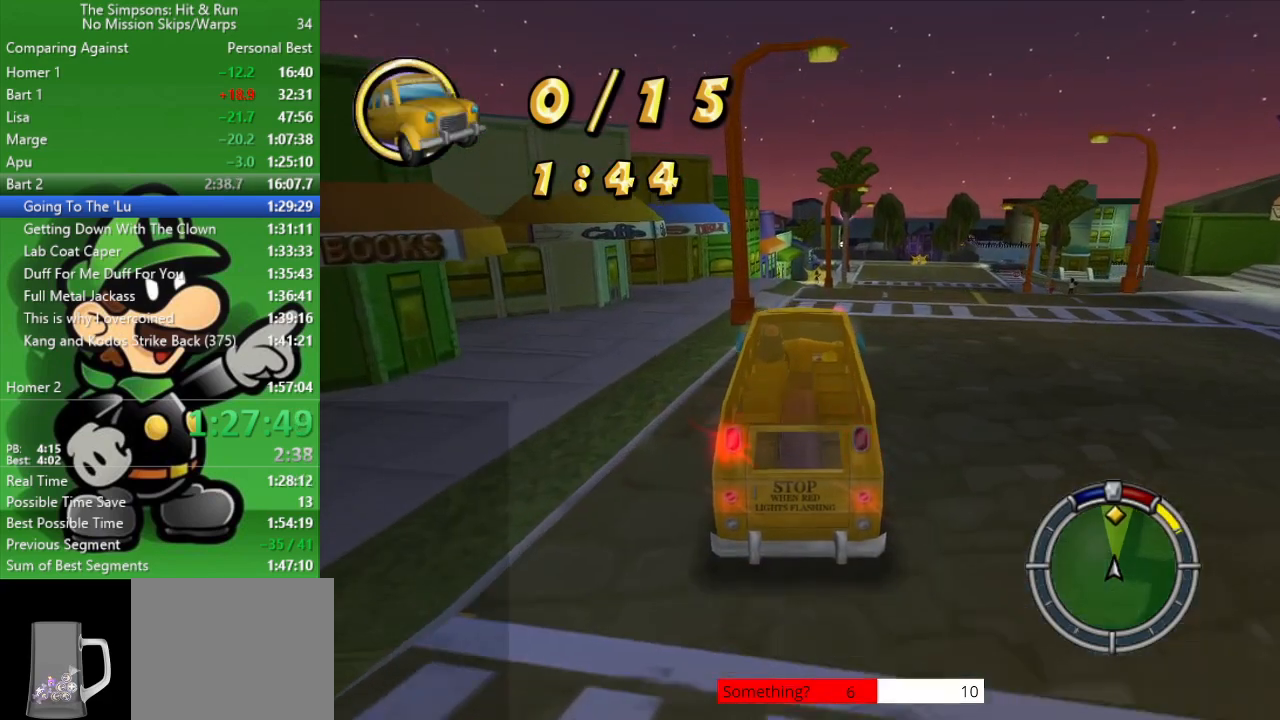
{"buttons": ["CIRCLE"], "left_stick": "left", "right_stick": "center", "events": [[450, "left_stick", "left"]]}
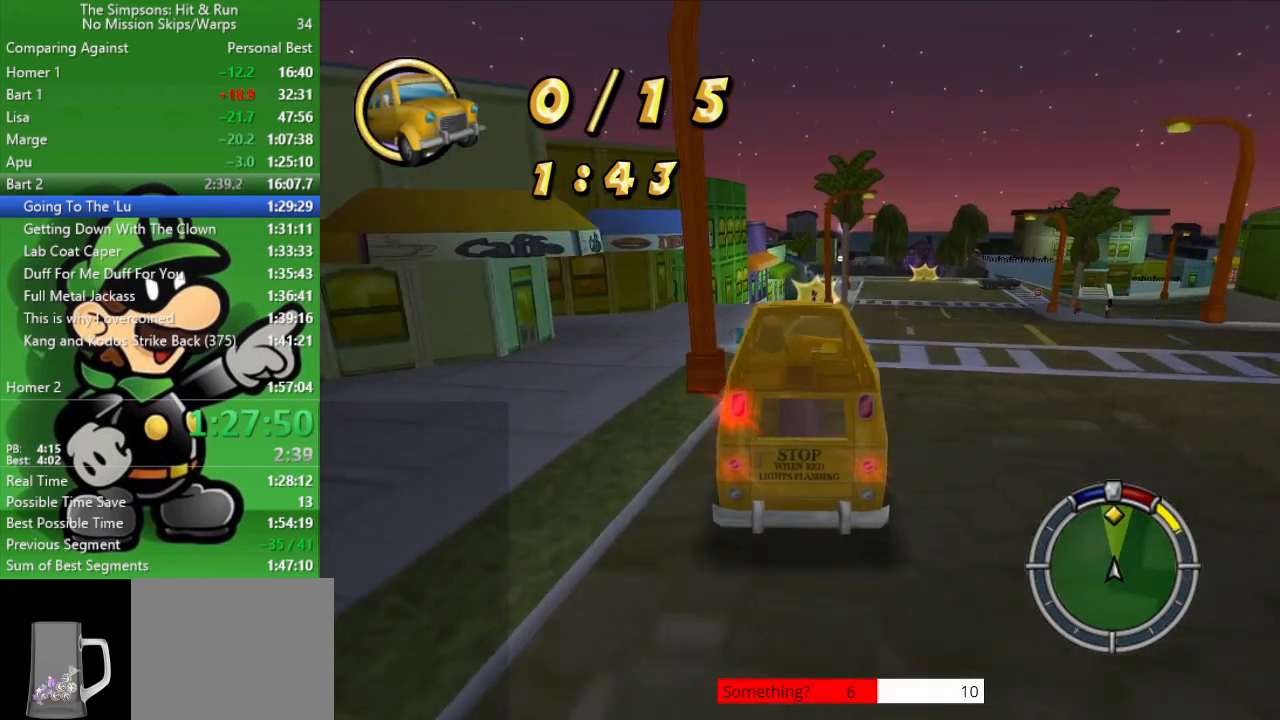
{"buttons": ["CIRCLE"], "left_stick": "right", "right_stick": "center", "events": [[100, "left_stick", "center"], [433, "left_stick", "right"]]}
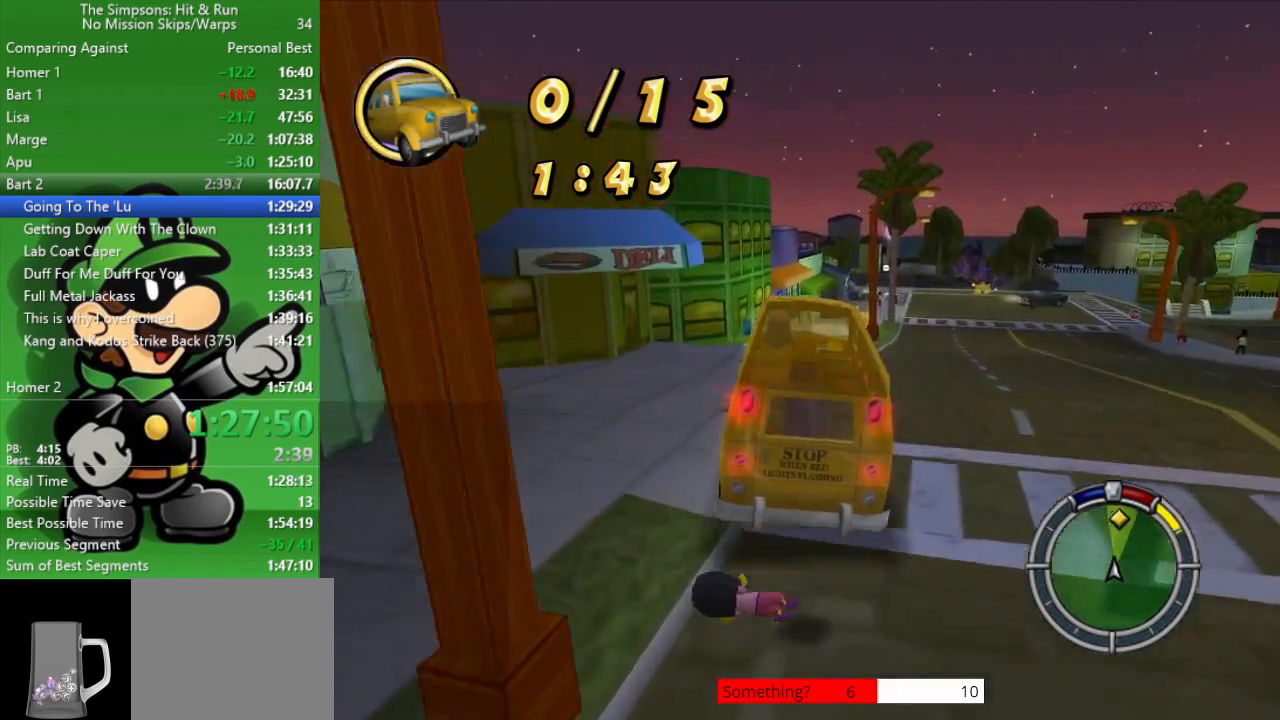
{"buttons": ["CIRCLE"], "left_stick": "center", "right_stick": "center", "events": [[117, "left_stick", "center"]]}
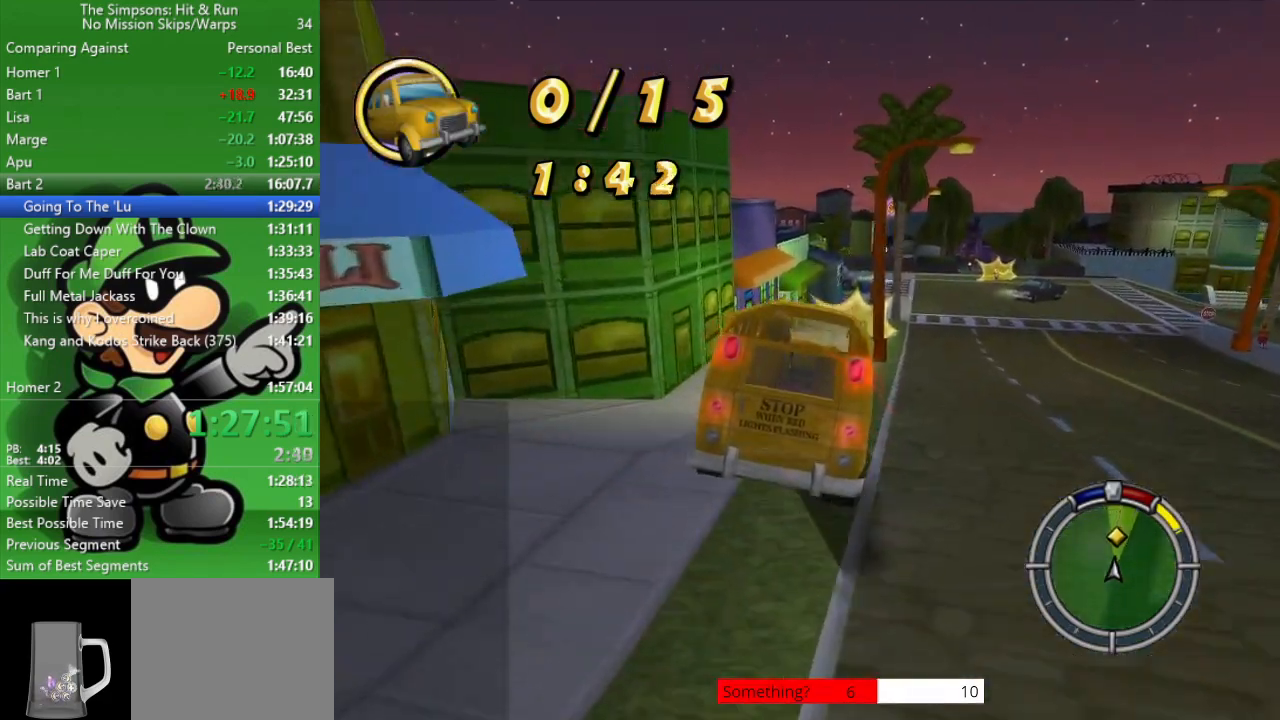
{"buttons": ["CROSS", "L2"], "left_stick": "right", "right_stick": "center", "events": [[117, "CIRCLE", "up"], [150, "left_stick", "right"], [250, "L2", "down"], [333, "CROSS", "down"]]}
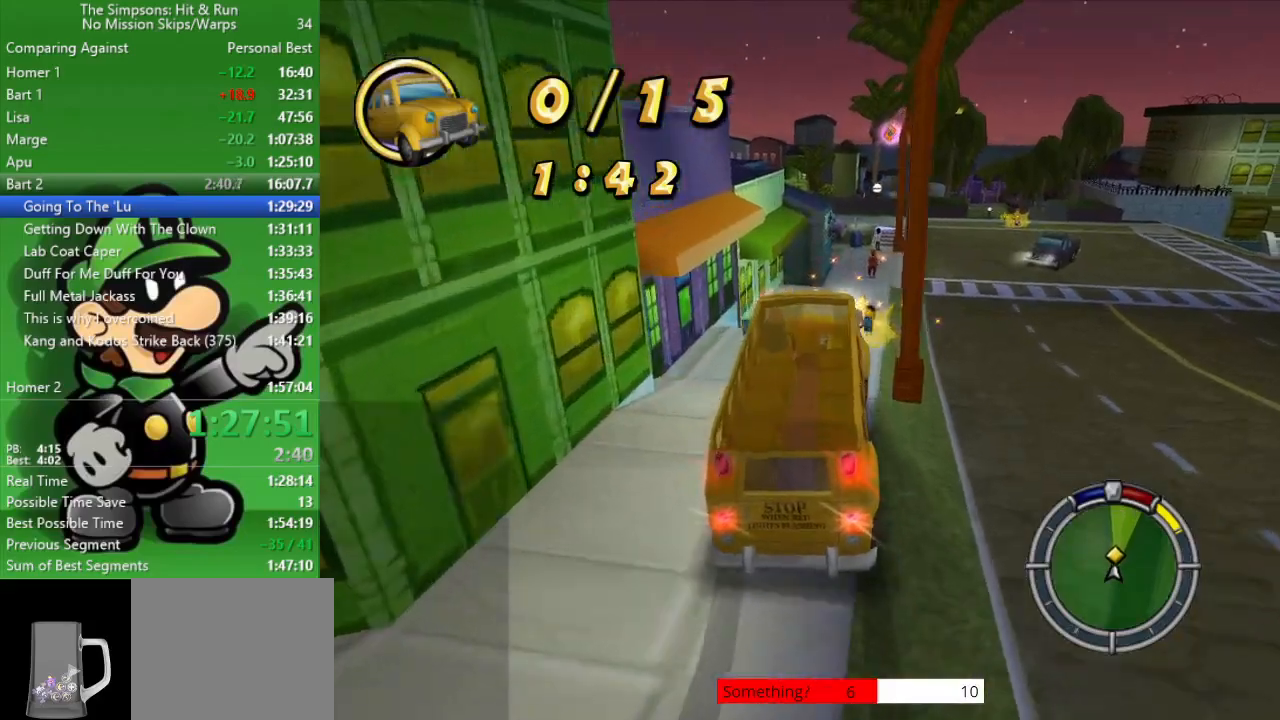
{"buttons": ["CIRCLE"], "left_stick": "center", "right_stick": "center", "events": [[83, "L2", "up"], [233, "CROSS", "up"], [400, "CIRCLE", "down"], [467, "left_stick", "center"]]}
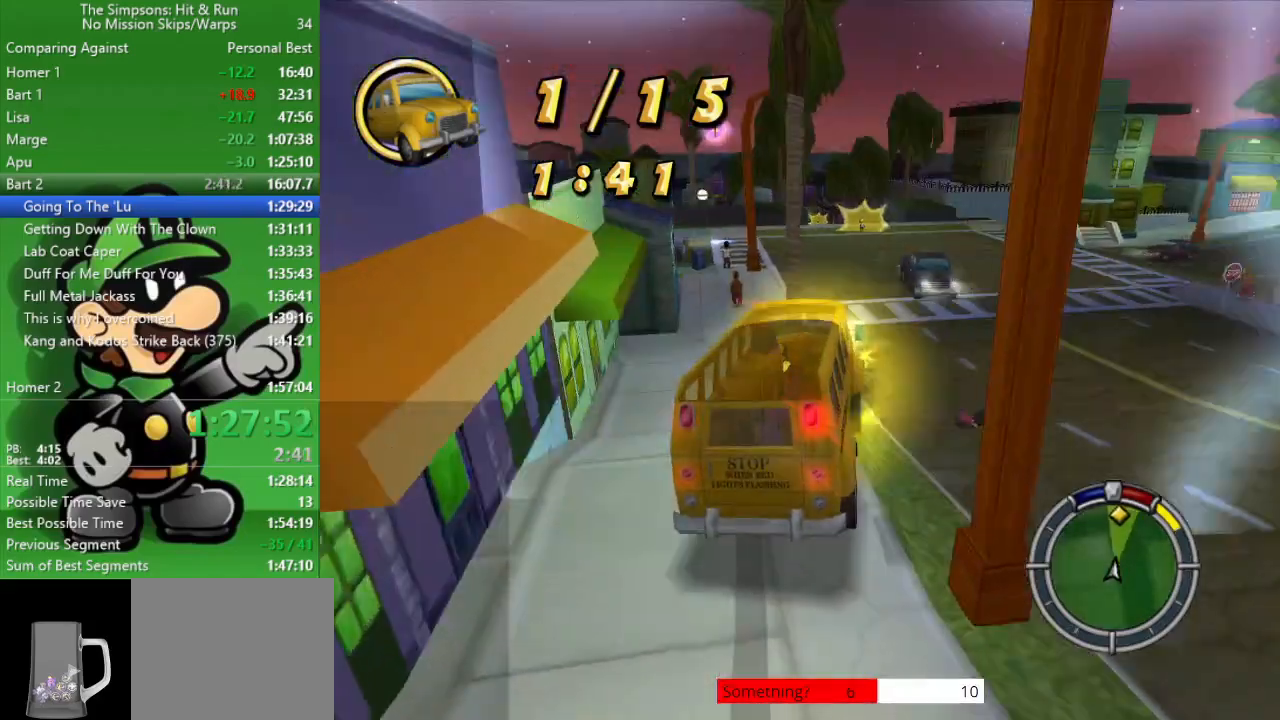
{"buttons": ["CIRCLE"], "left_stick": "center", "right_stick": "center", "events": []}
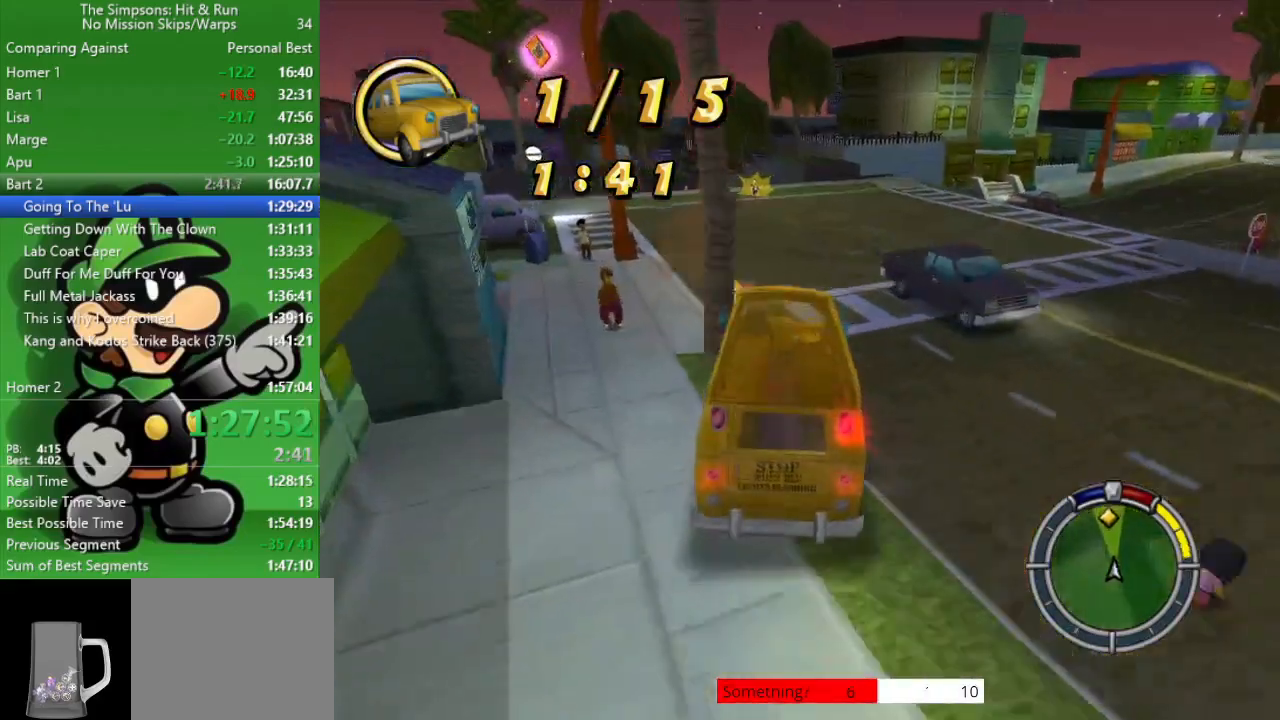
{"buttons": ["CIRCLE"], "left_stick": "center", "right_stick": "center", "events": [[150, "left_stick", "left"], [333, "left_stick", "center"]]}
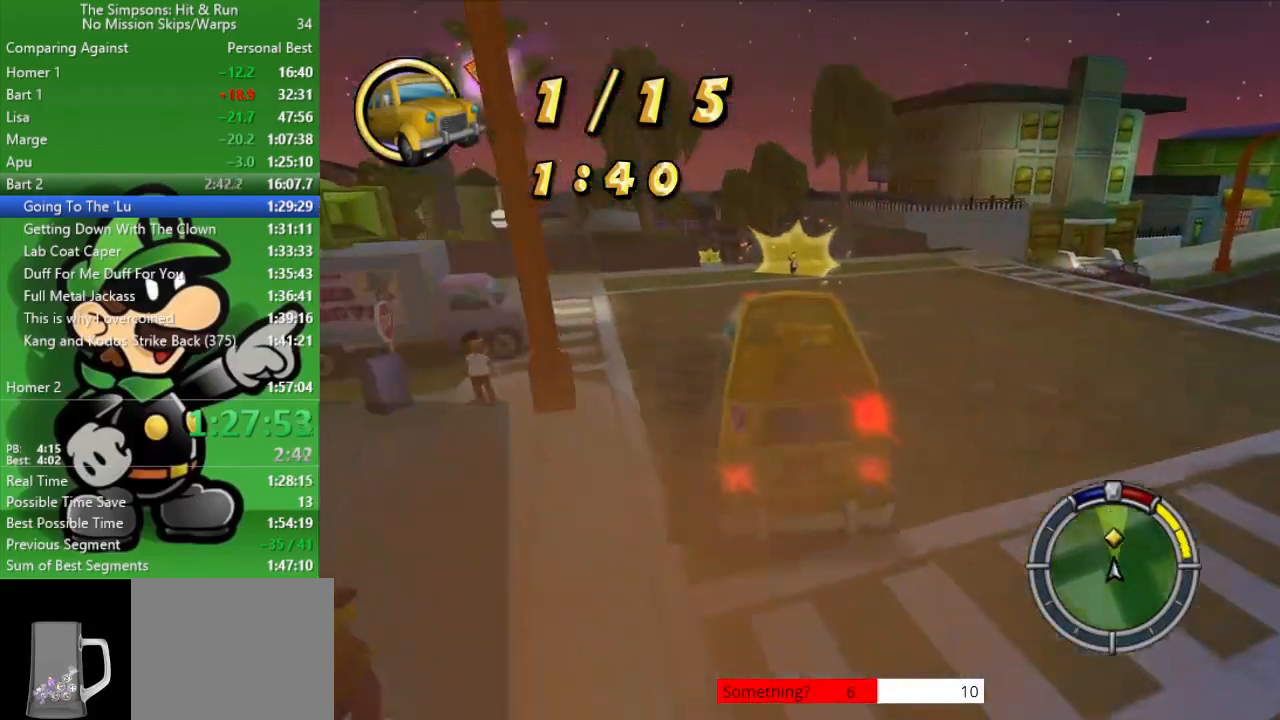
{"buttons": [], "left_stick": "up-left", "right_stick": "center", "events": [[317, "left_stick", "up-left"], [367, "CIRCLE", "up"]]}
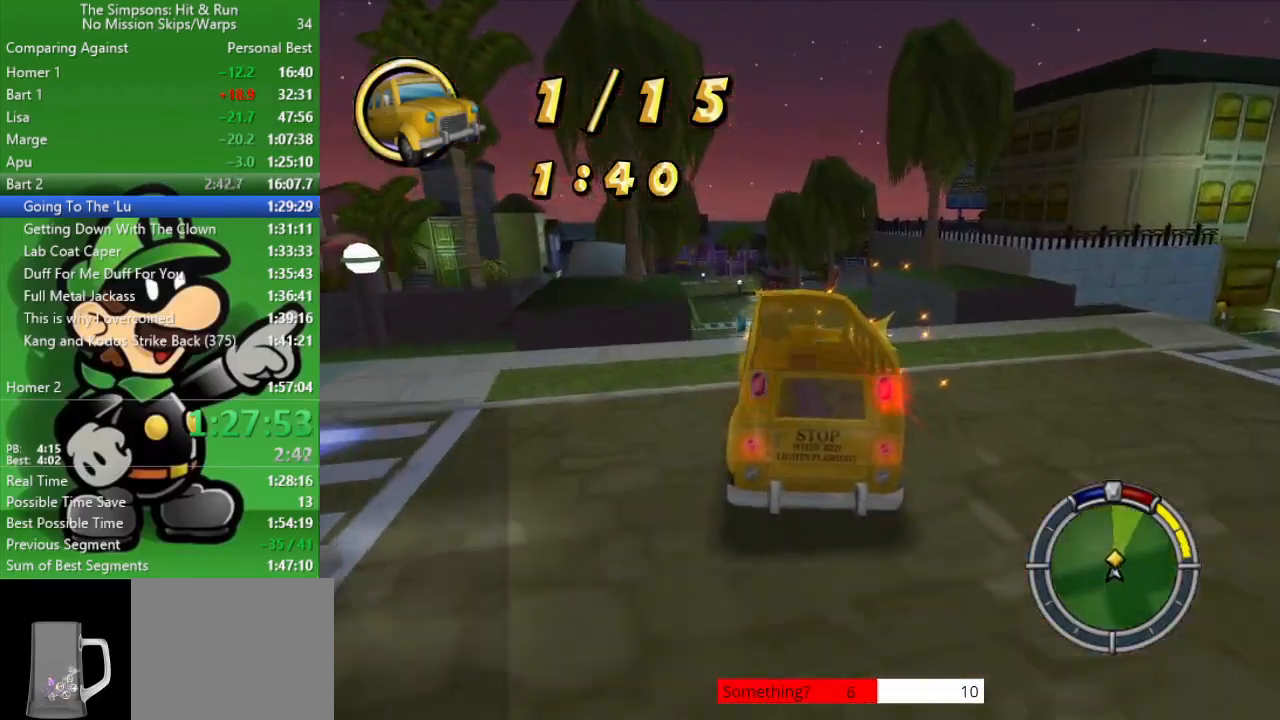
{"buttons": ["CIRCLE"], "left_stick": "center", "right_stick": "center", "events": [[100, "CIRCLE", "down"], [167, "left_stick", "center"]]}
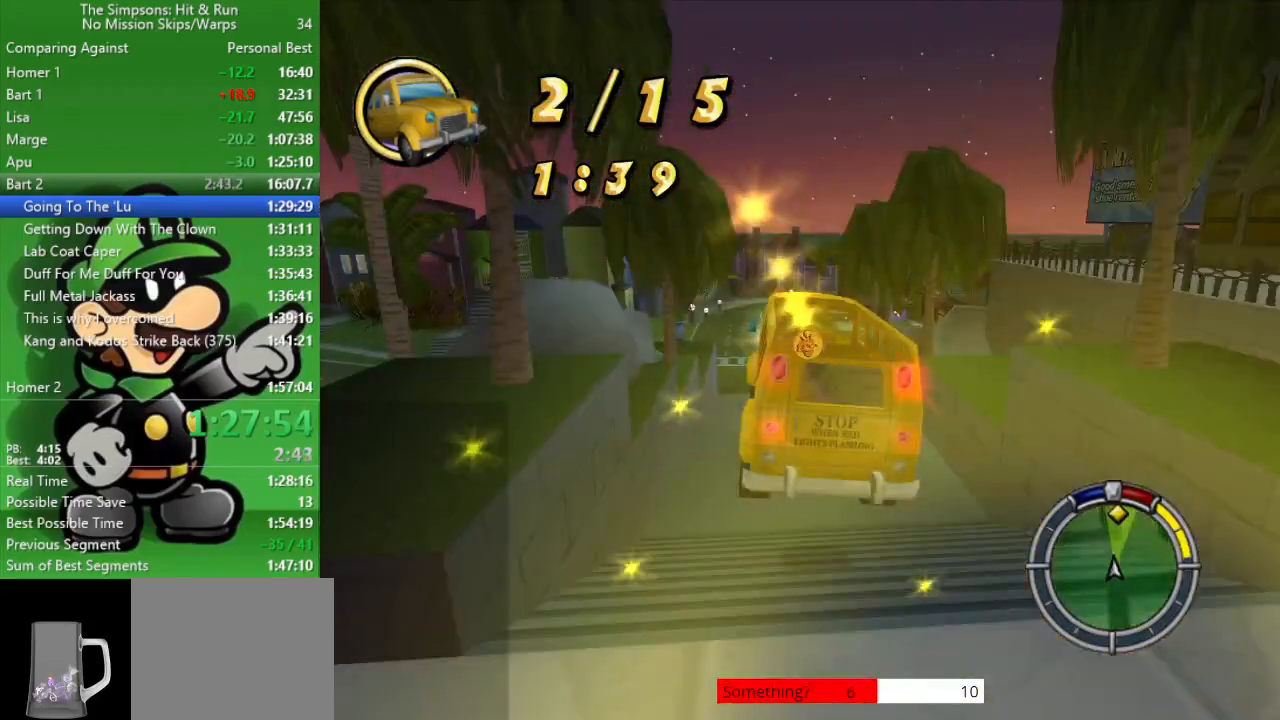
{"buttons": ["CIRCLE"], "left_stick": "center", "right_stick": "center", "events": [[33, "left_stick", "left"], [267, "left_stick", "center"]]}
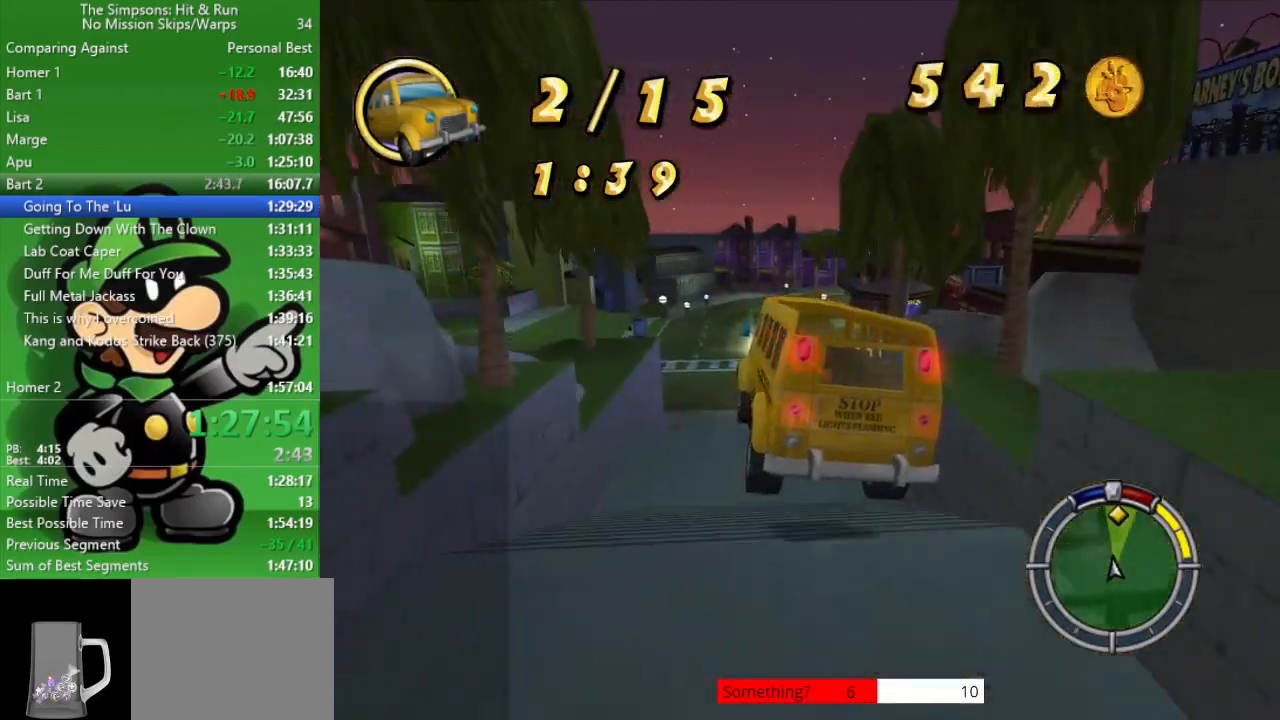
{"buttons": ["CIRCLE"], "left_stick": "center", "right_stick": "center", "events": [[167, "left_stick", "left"], [400, "left_stick", "center"]]}
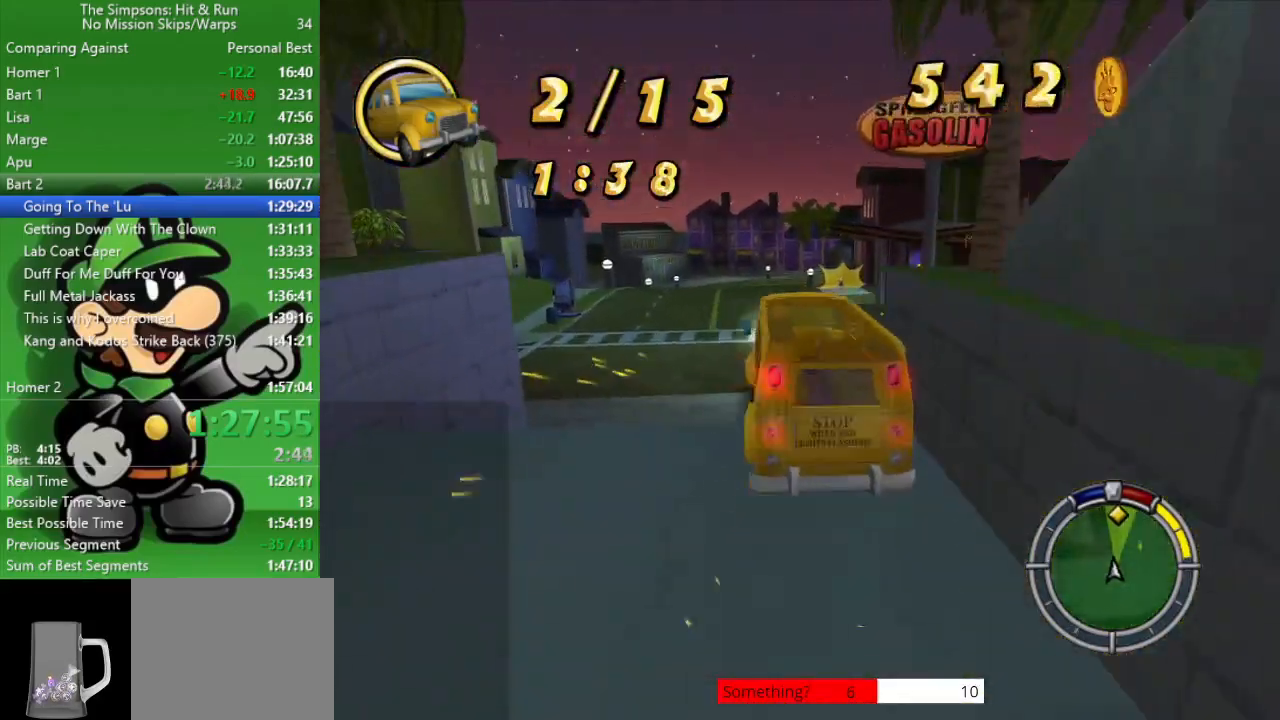
{"buttons": ["CIRCLE"], "left_stick": "up-left", "right_stick": "center", "events": [[300, "left_stick", "left"], [350, "left_stick", "up-left"]]}
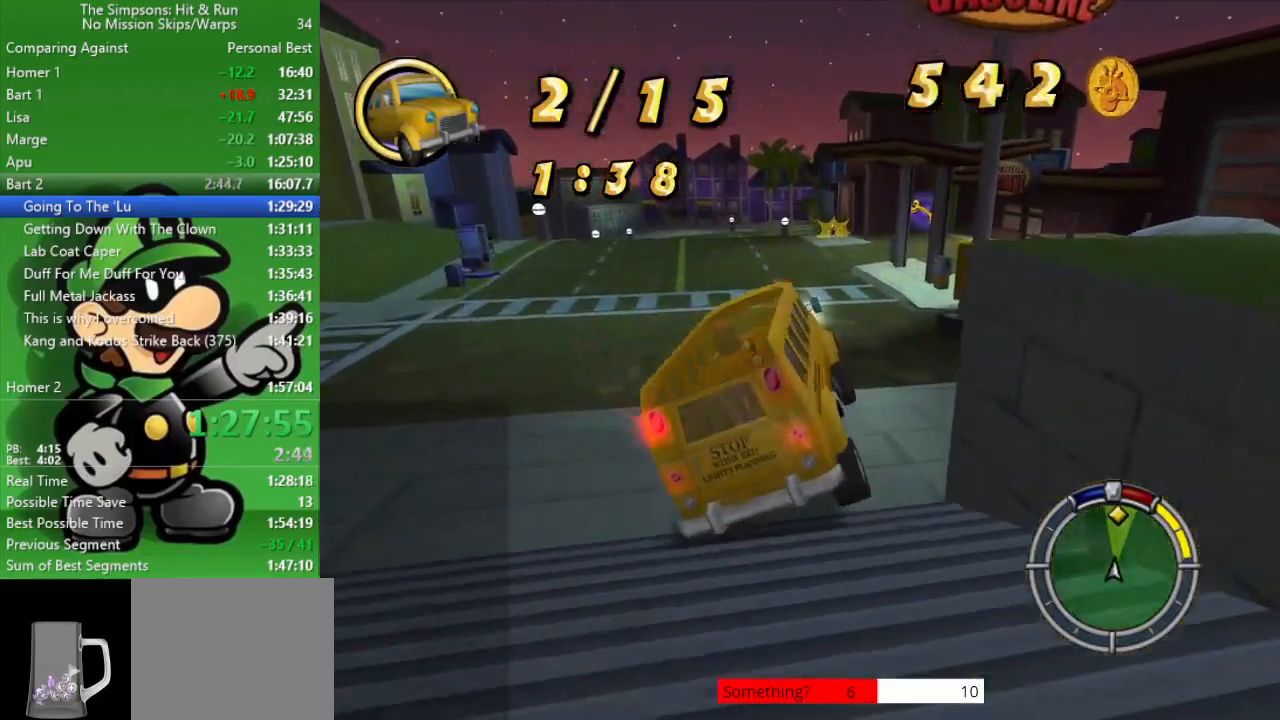
{"buttons": ["CIRCLE"], "left_stick": "right", "right_stick": "center", "events": [[217, "left_stick", "center"], [383, "left_stick", "right"]]}
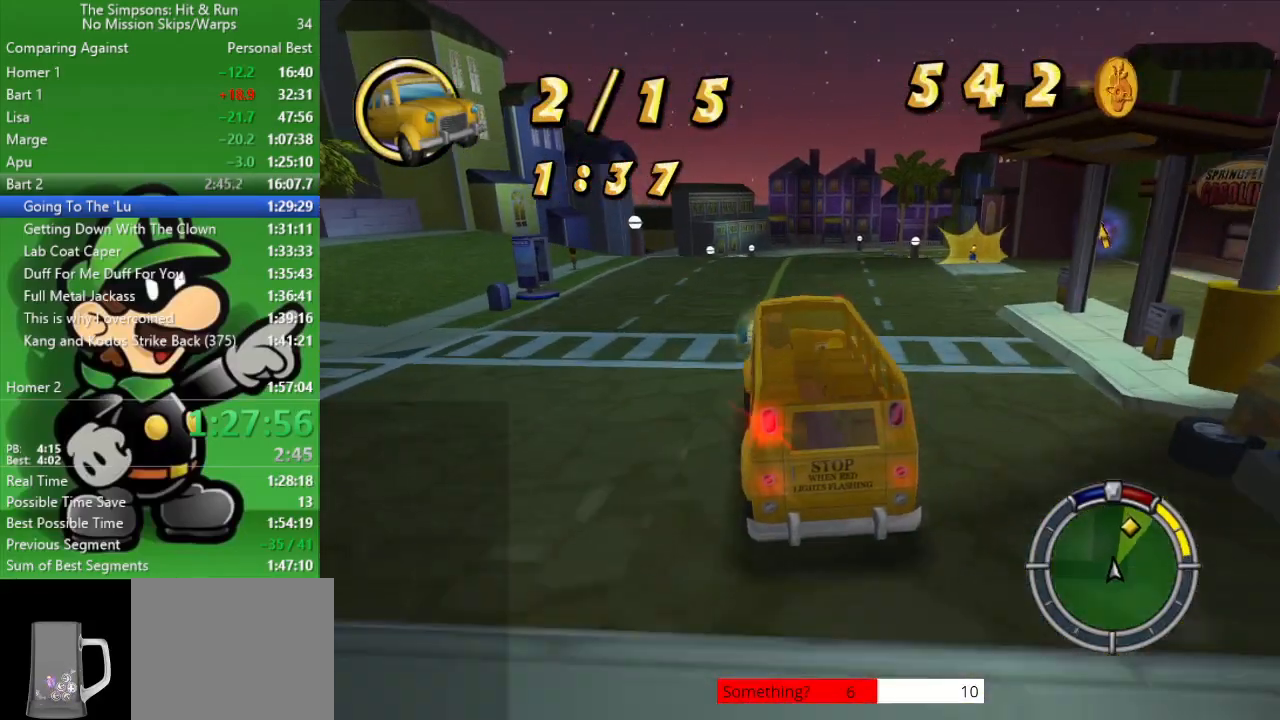
{"buttons": ["CROSS"], "left_stick": "right", "right_stick": "center", "events": [[433, "CIRCLE", "up"], [500, "CROSS", "down"]]}
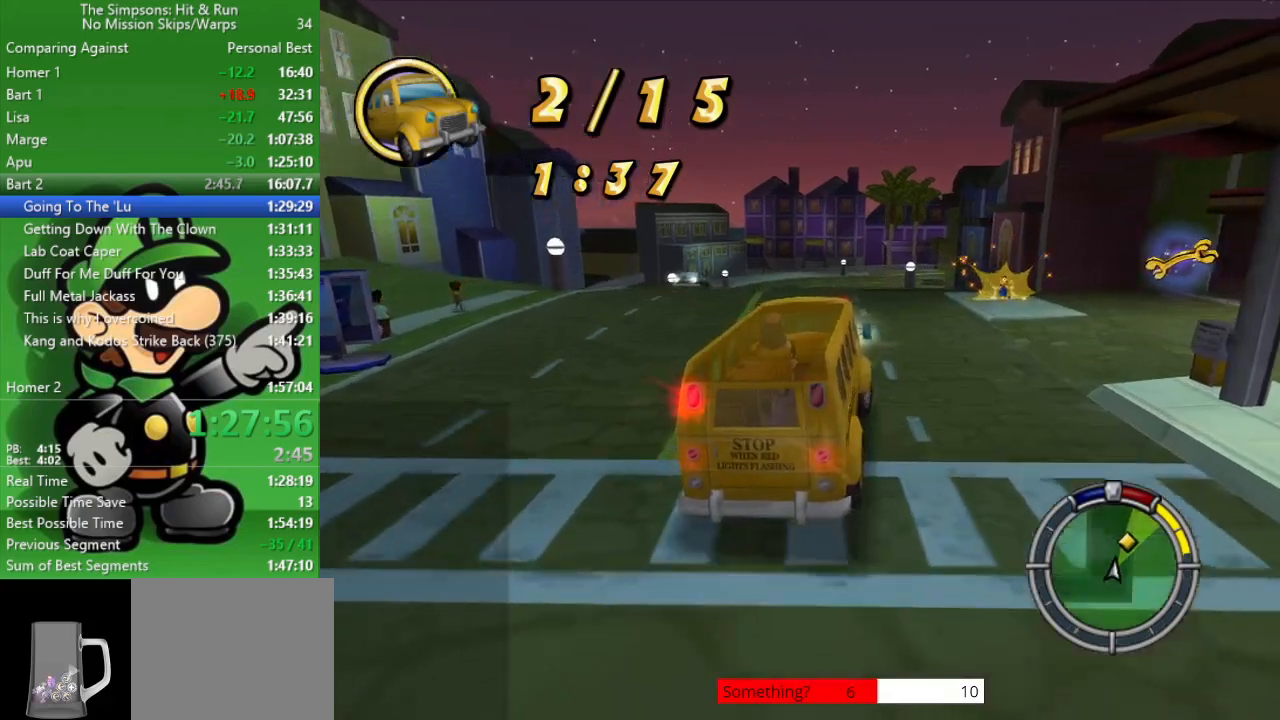
{"buttons": ["CROSS"], "left_stick": "right", "right_stick": "center", "events": []}
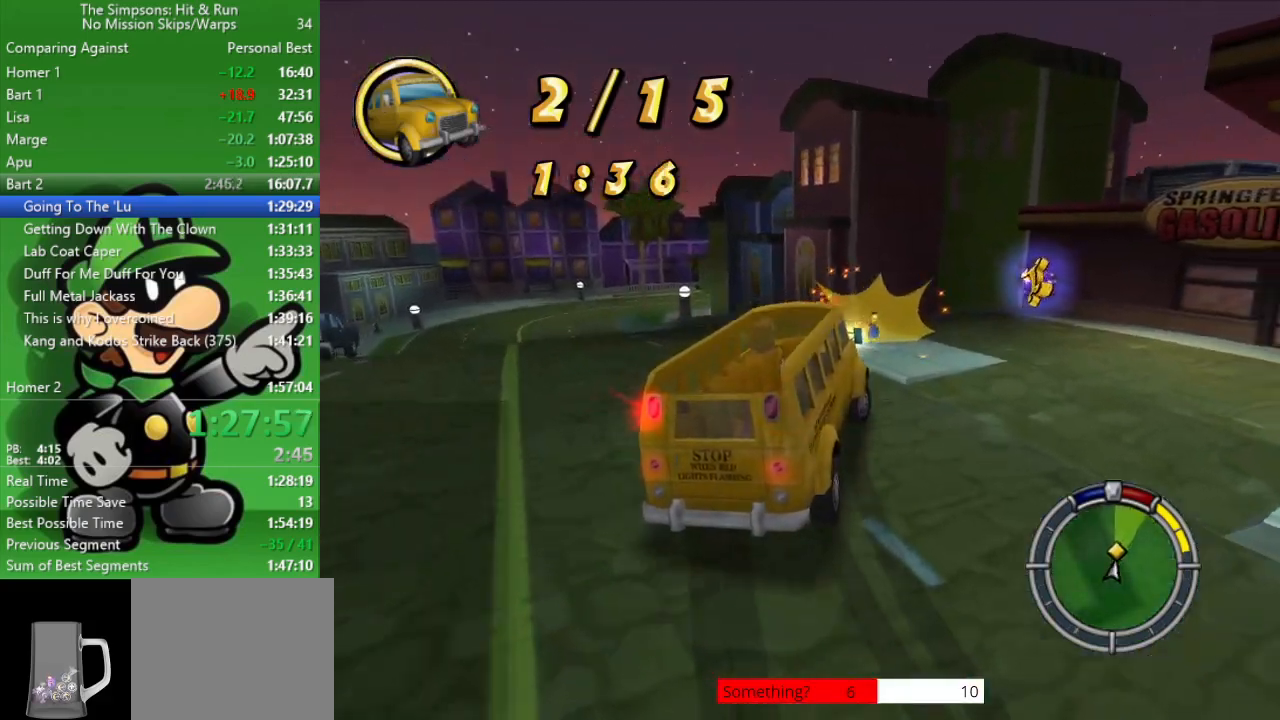
{"buttons": ["CIRCLE"], "left_stick": "right", "right_stick": "center", "events": [[200, "CIRCLE", "down"], [250, "CROSS", "up"]]}
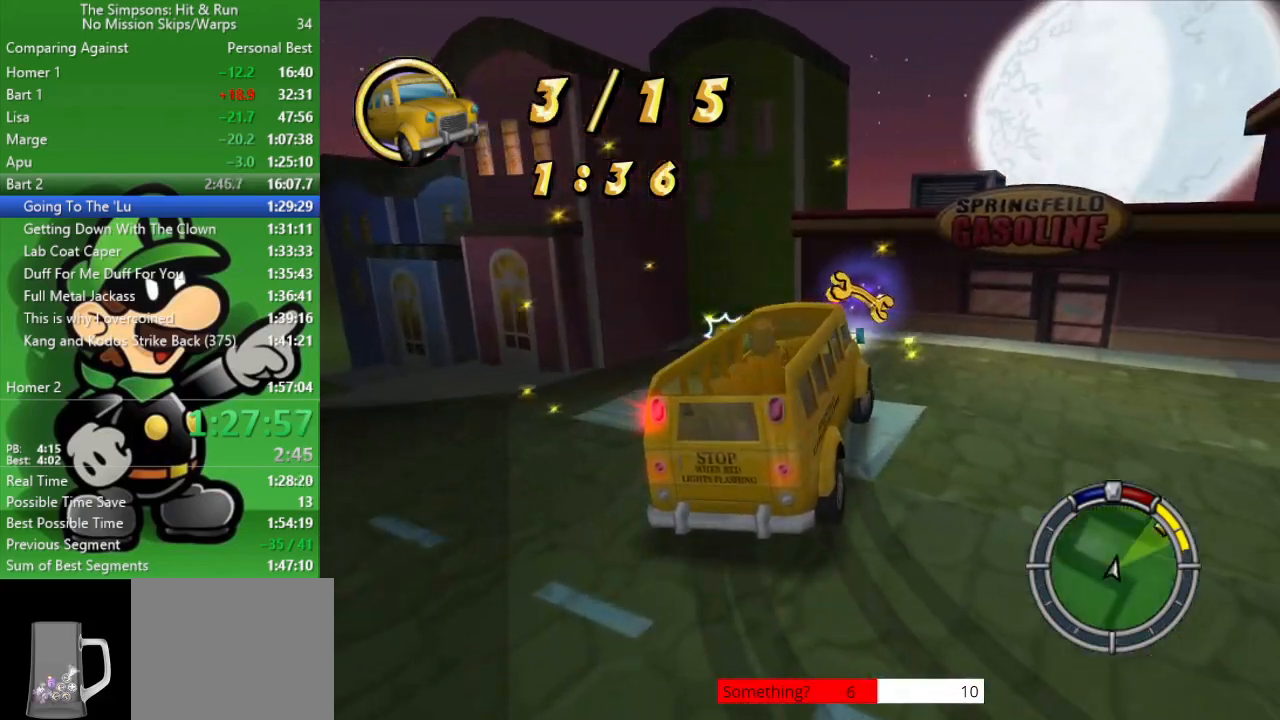
{"buttons": ["CROSS"], "left_stick": "right", "right_stick": "center", "events": [[50, "CROSS", "down"], [100, "CIRCLE", "up"]]}
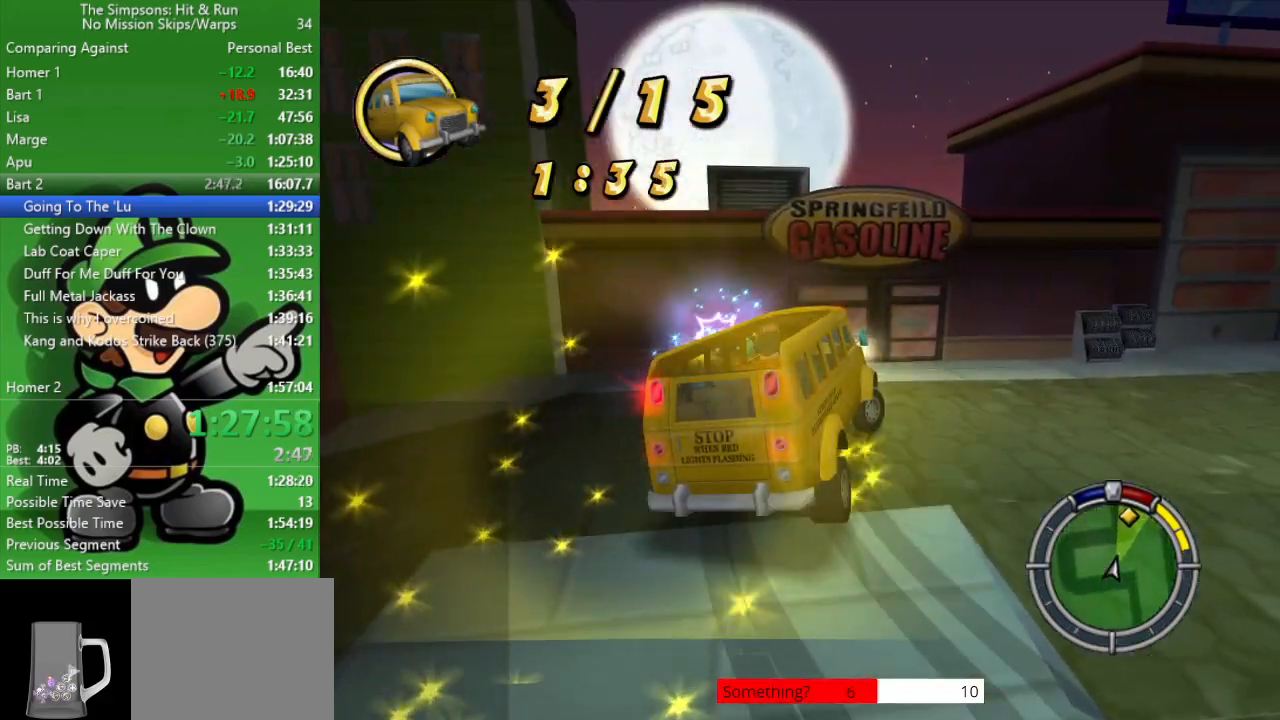
{"buttons": [], "left_stick": "right", "right_stick": "center", "events": [[217, "CROSS", "up"], [267, "CIRCLE", "down"], [500, "CIRCLE", "up"]]}
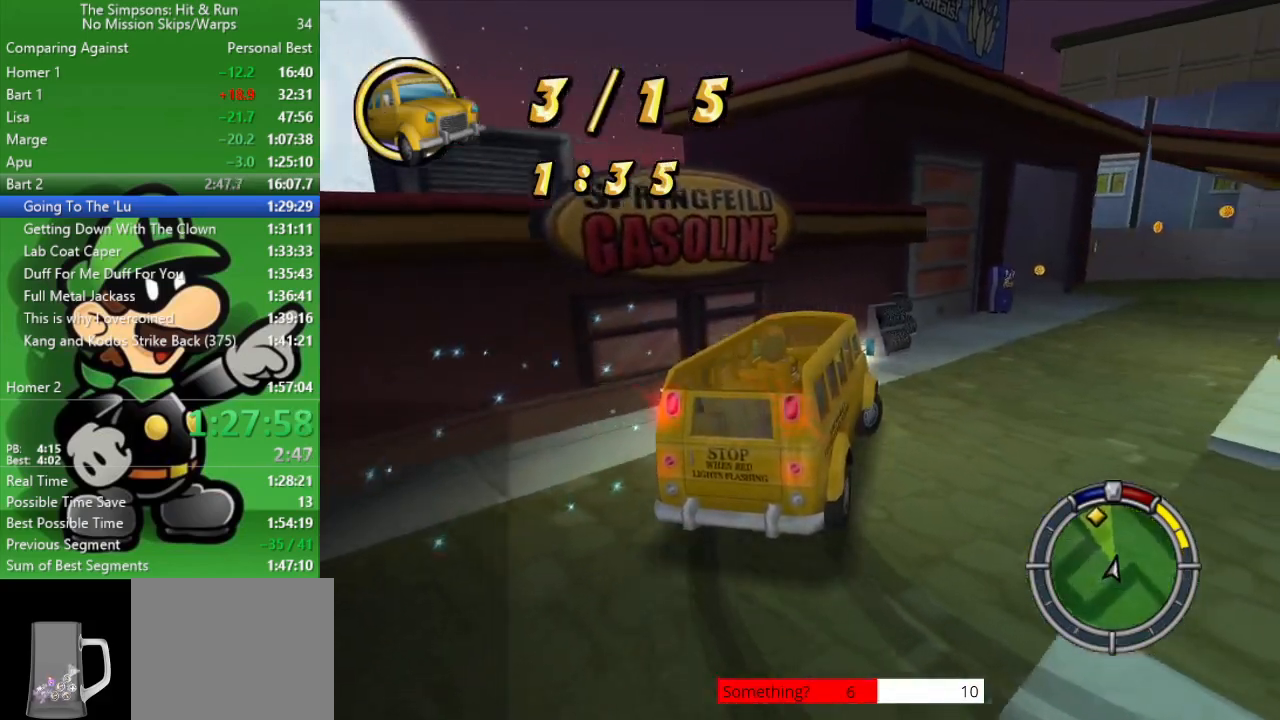
{"buttons": ["CIRCLE"], "left_stick": "up-left", "right_stick": "center", "events": [[167, "CIRCLE", "down"], [350, "CIRCLE", "up"], [350, "left_stick", "center"], [450, "CIRCLE", "down"], [450, "left_stick", "up-left"]]}
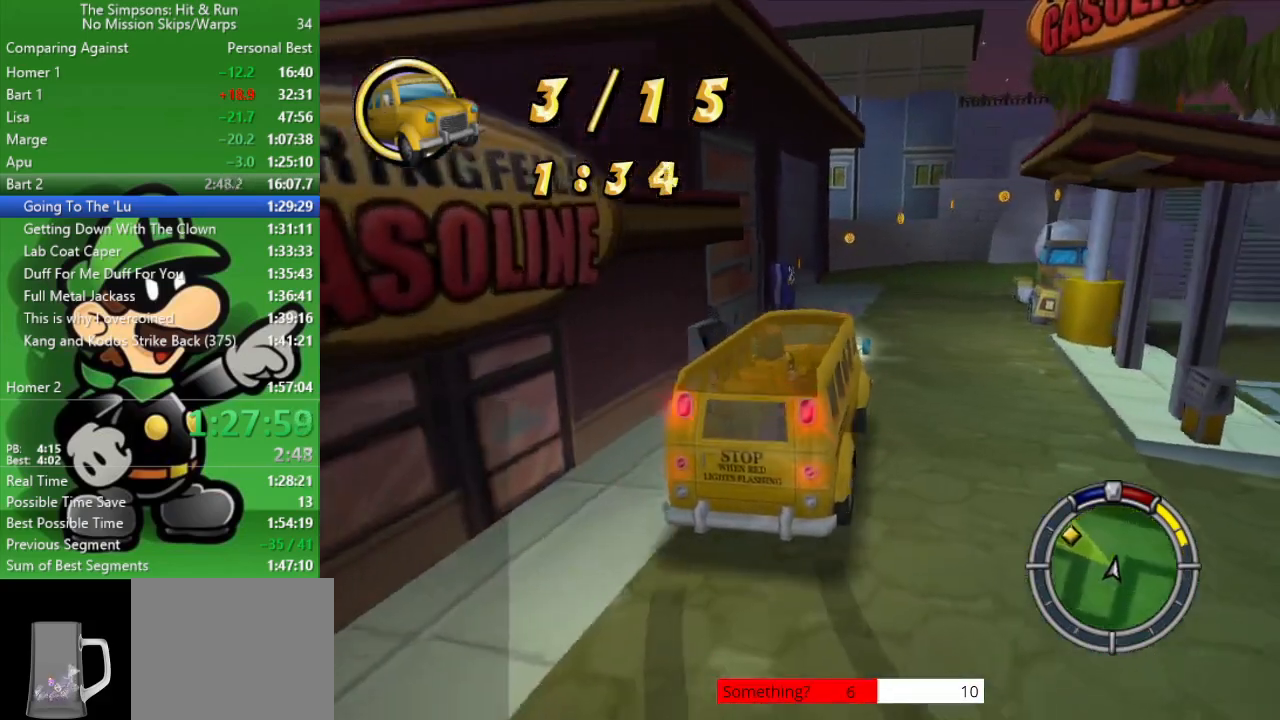
{"buttons": ["CIRCLE"], "left_stick": "up-left", "right_stick": "center", "events": [[183, "left_stick", "center"], [300, "left_stick", "up-left"]]}
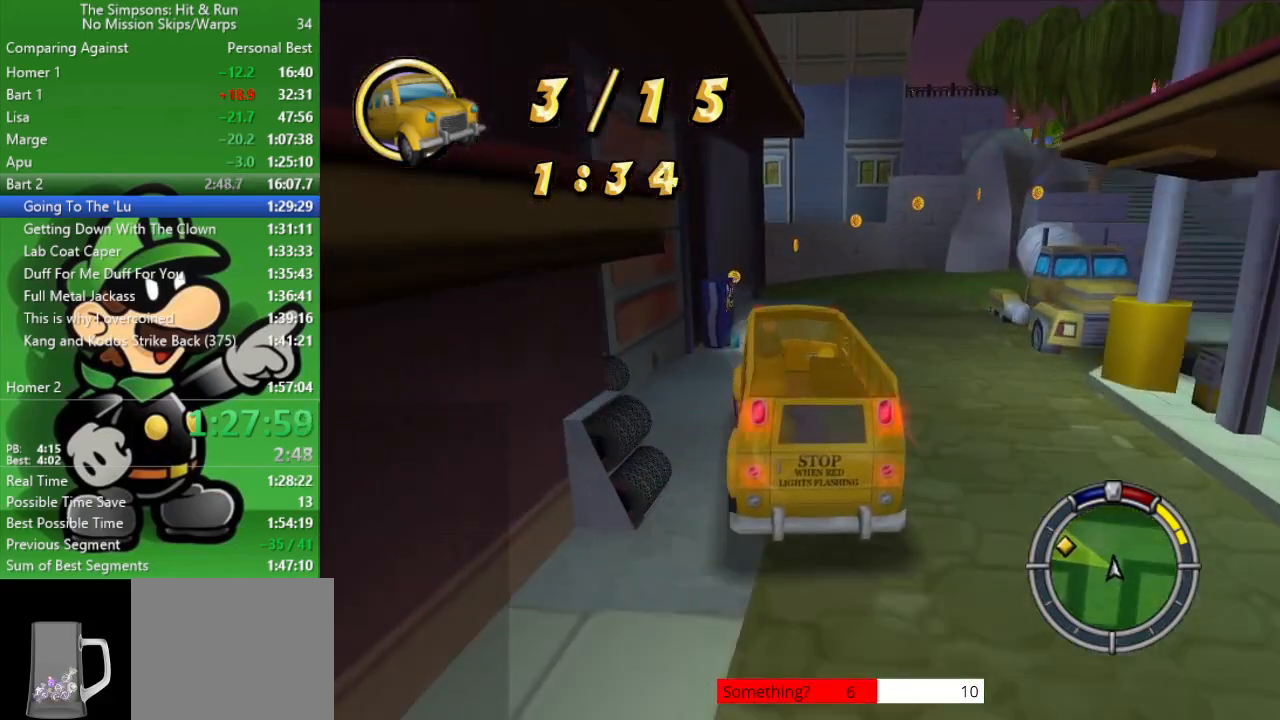
{"buttons": ["CROSS"], "left_stick": "up-left", "right_stick": "center", "events": [[67, "left_stick", "center"], [133, "left_stick", "right"], [383, "CIRCLE", "up"], [383, "left_stick", "up-left"], [483, "CROSS", "down"]]}
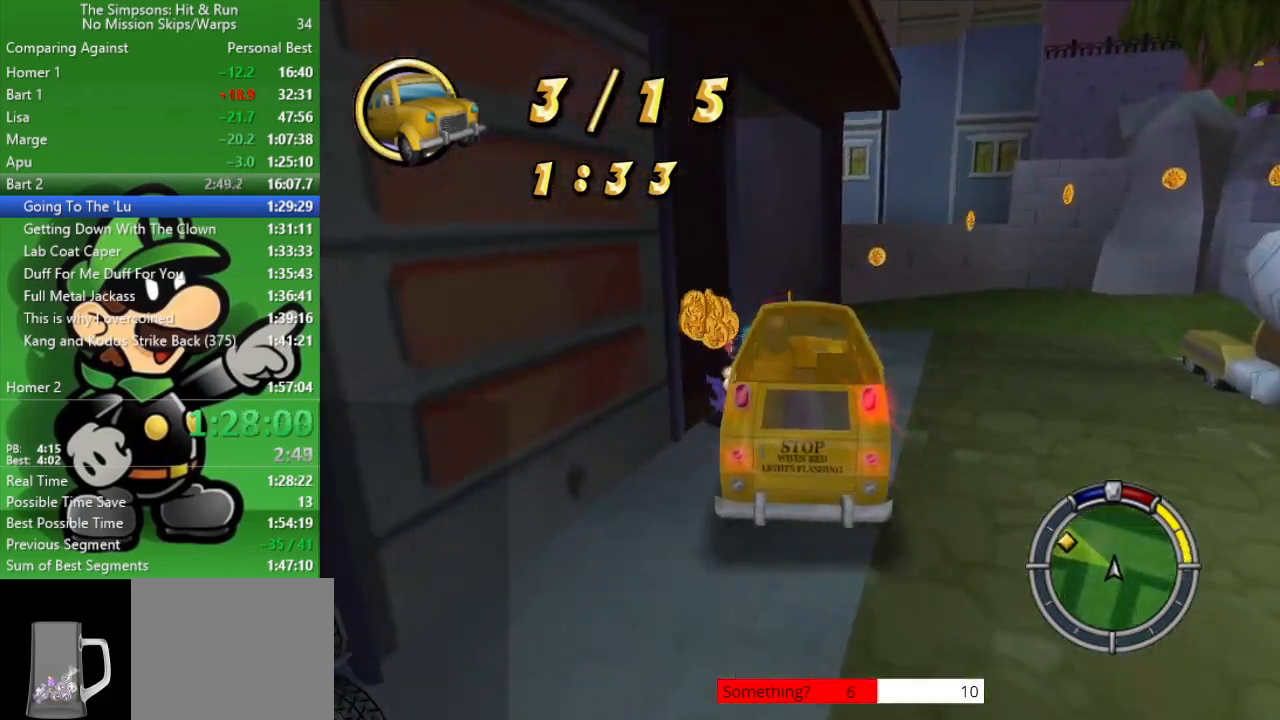
{"buttons": ["CROSS", "L2"], "left_stick": "up-left", "right_stick": "center", "events": [[50, "L2", "down"]]}